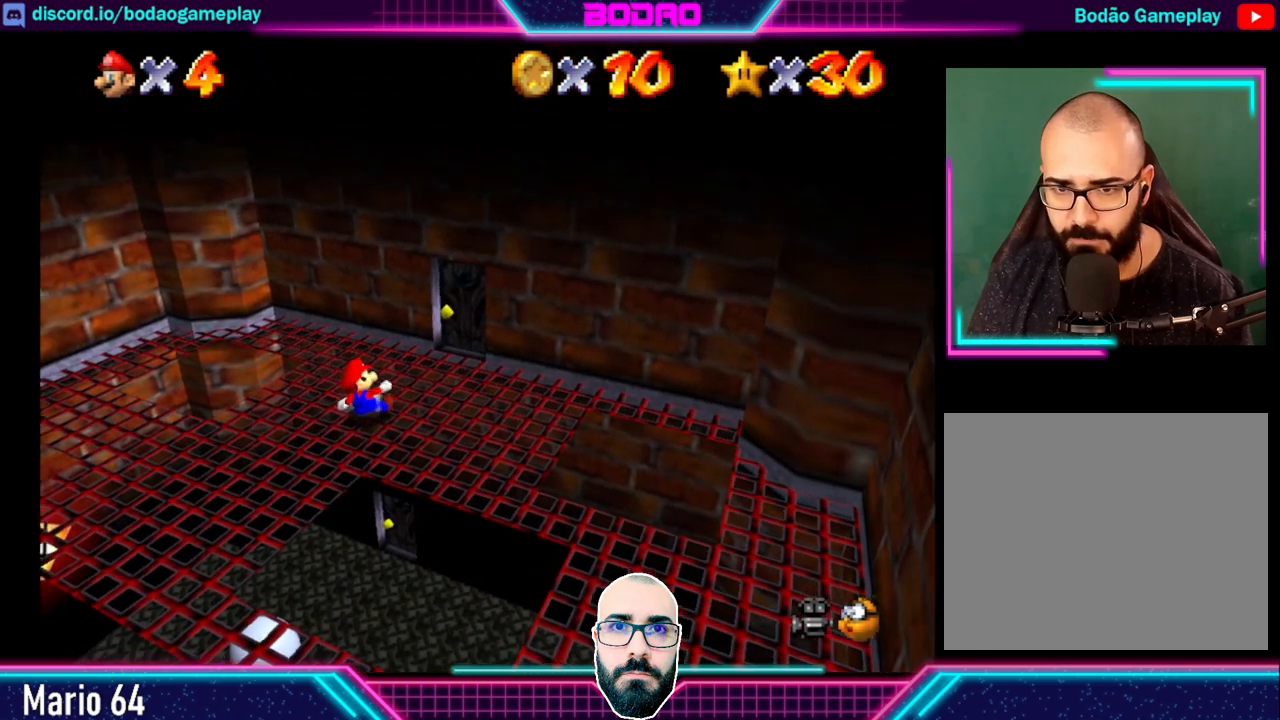
Gameplay with a controller (Xbox layout); each line is a JSON object with the inputs held at the frame after it. "events" lists button and stick changes between this image and that frame as [ms after this image, input, new state], when the widget could be followed in between. Not read: L3 R3 right_stick.
{"buttons": [], "left_stick": "down-right", "events": [[80, "left_stick", "down-right"]]}
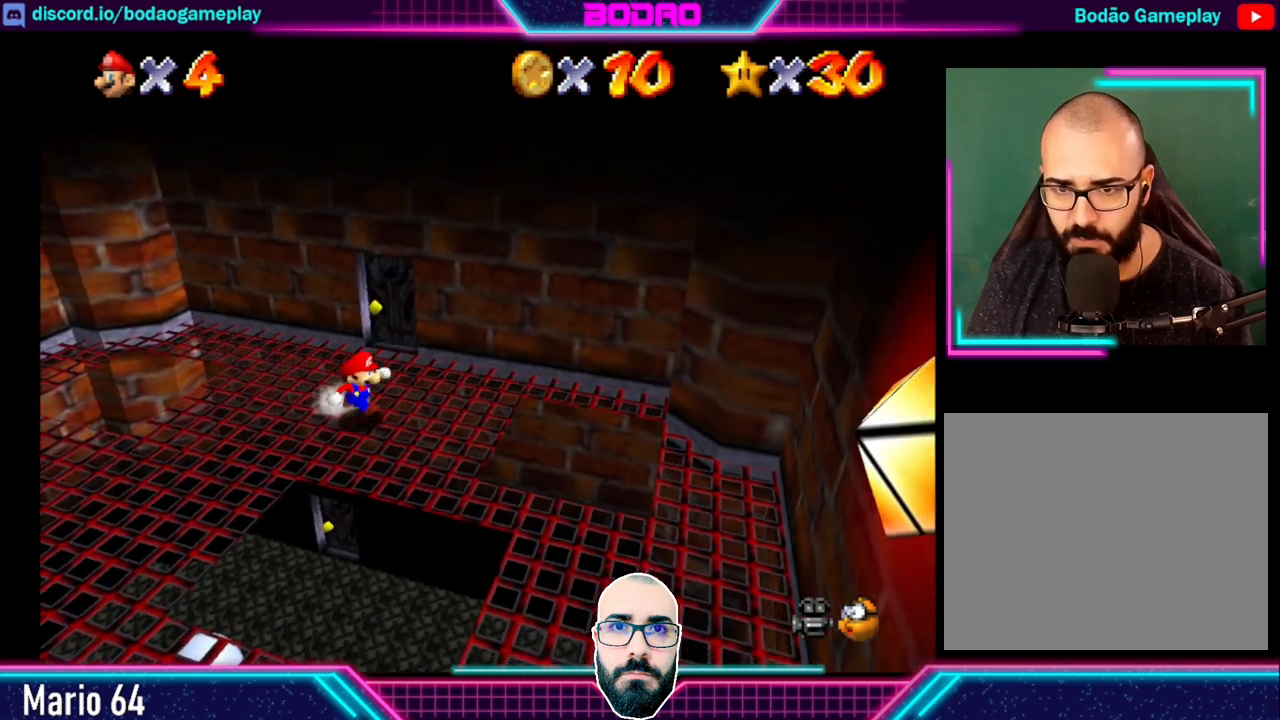
{"buttons": ["A"], "left_stick": "down-right", "events": [[320, "A", "down"]]}
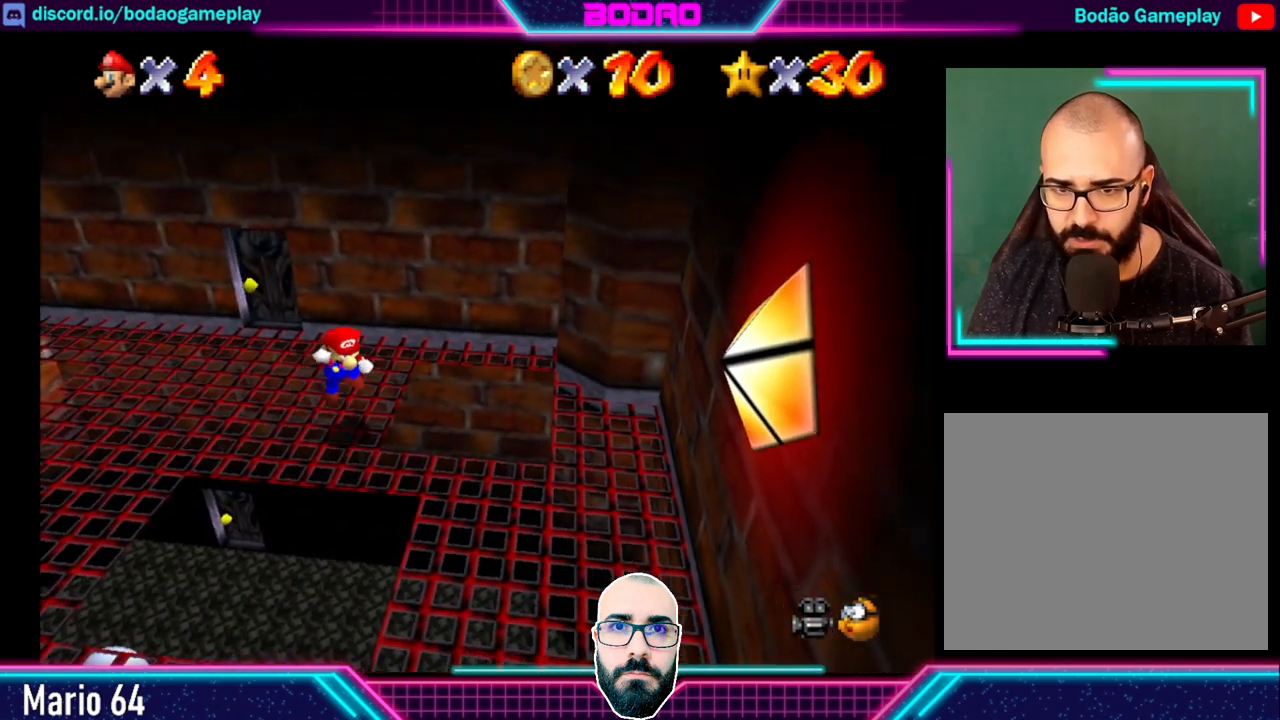
{"buttons": [], "left_stick": "center", "events": [[80, "left_stick", "down"], [280, "A", "up"], [320, "left_stick", "down-right"], [440, "left_stick", "center"]]}
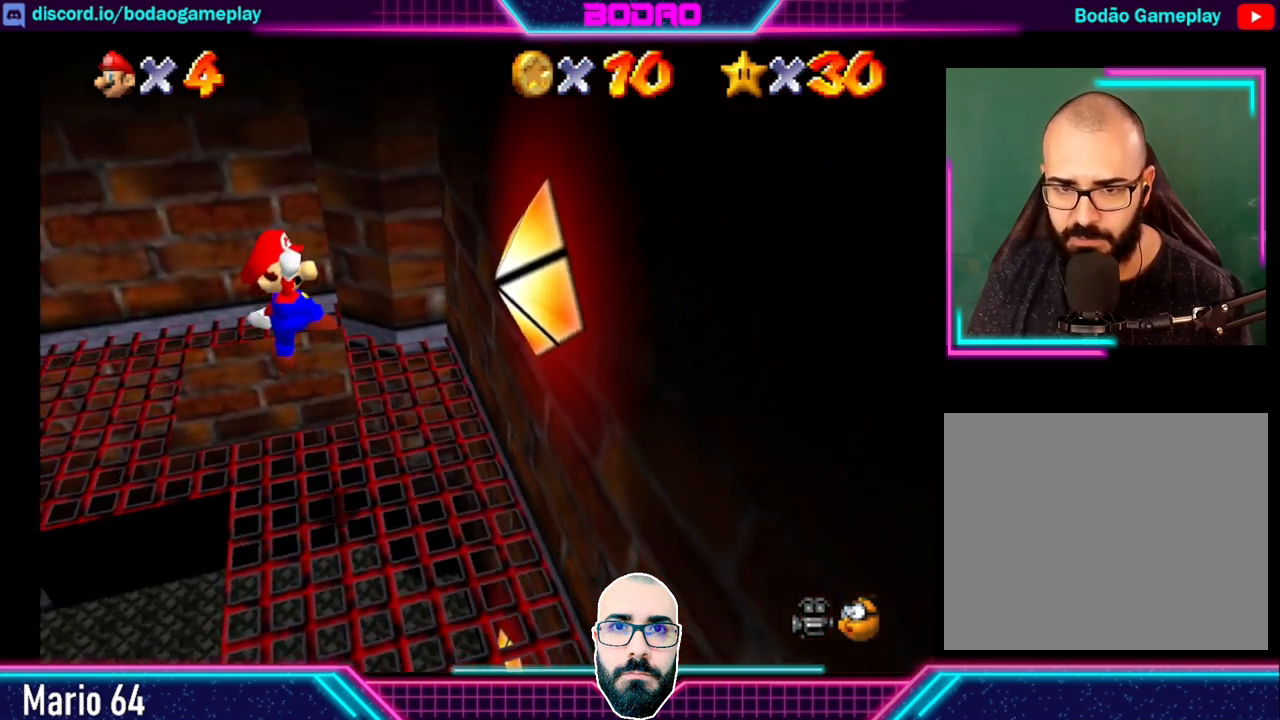
{"buttons": [], "left_stick": "down-left", "events": [[440, "left_stick", "down-left"]]}
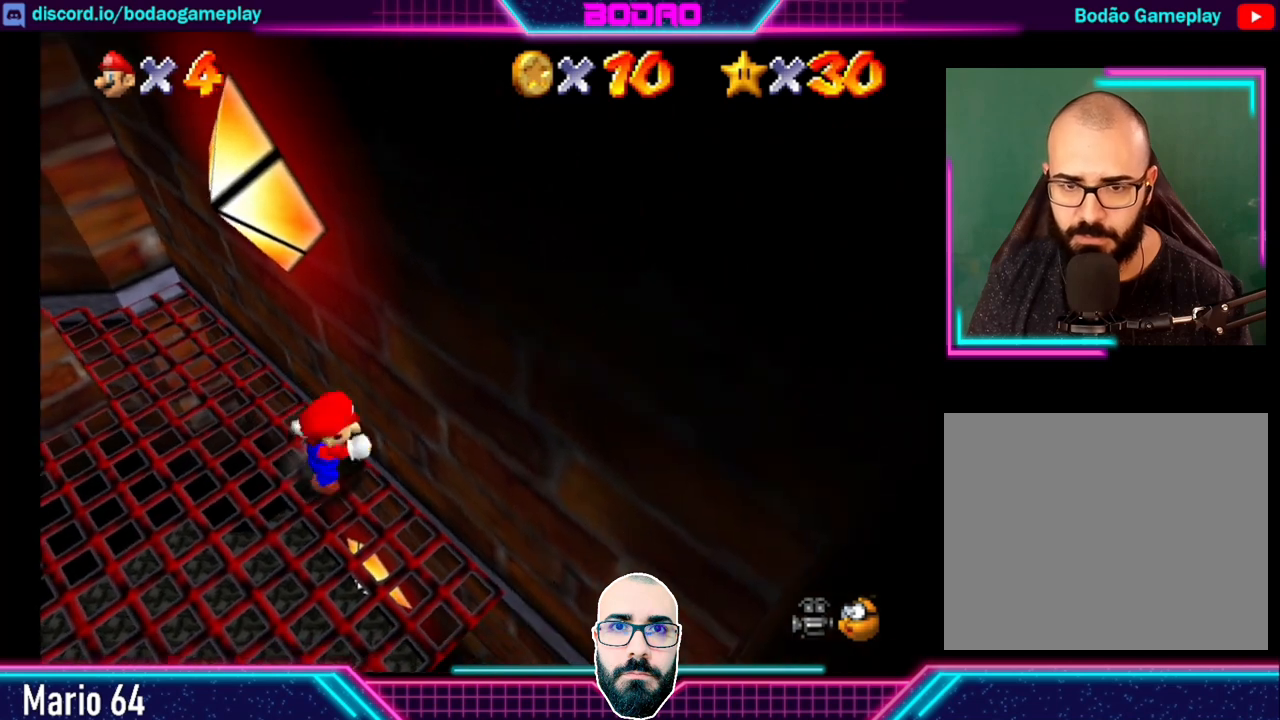
{"buttons": [], "left_stick": "up", "events": [[360, "left_stick", "center"], [520, "left_stick", "up"]]}
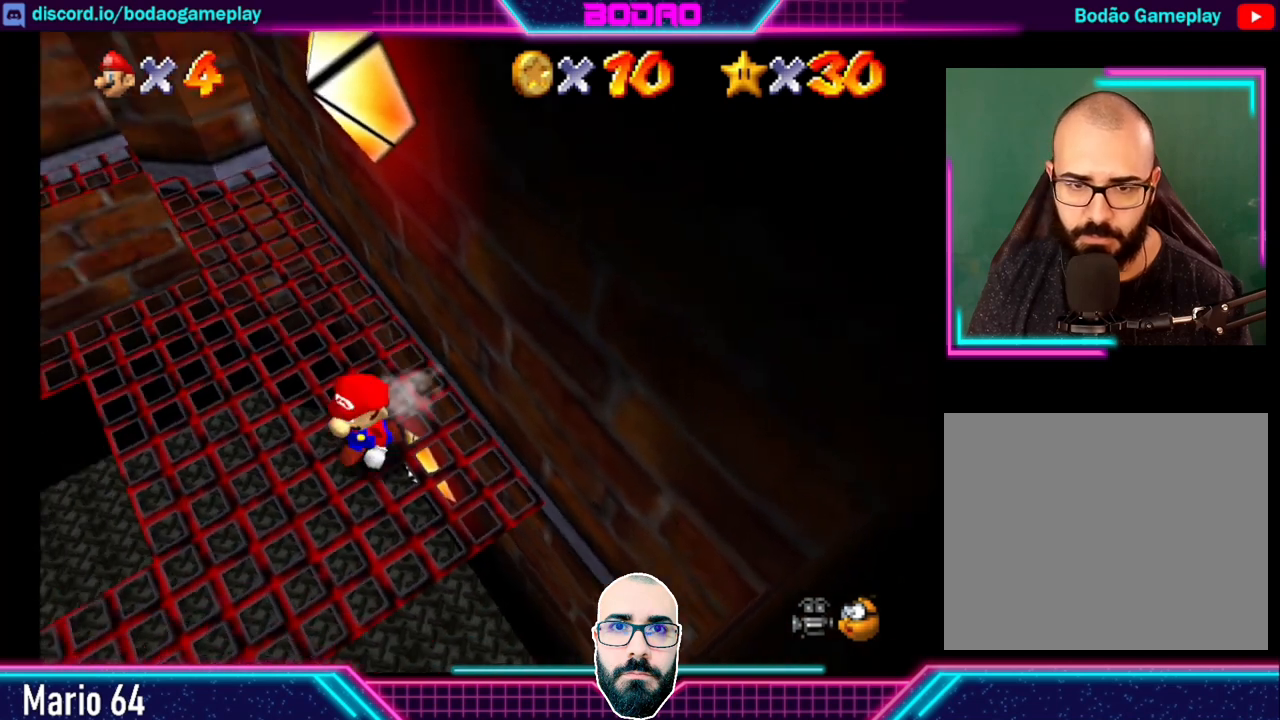
{"buttons": [], "left_stick": "center", "events": [[200, "left_stick", "center"]]}
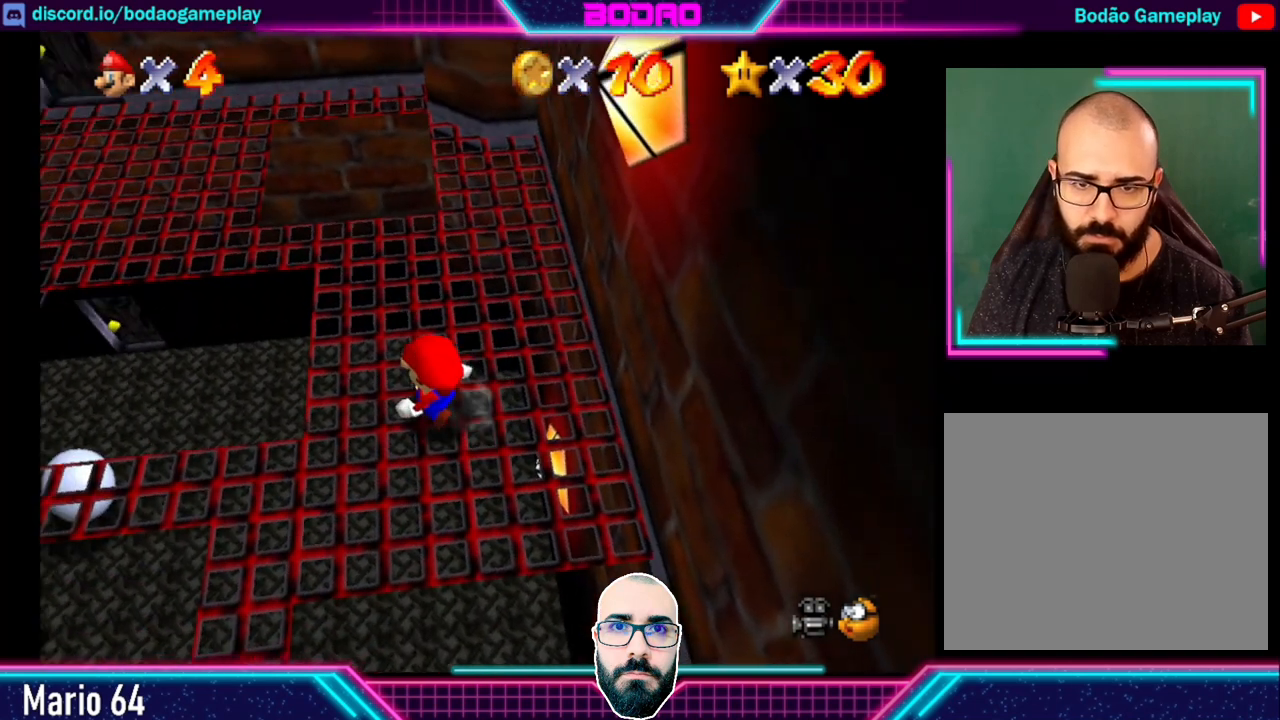
{"buttons": [], "left_stick": "up", "events": [[200, "left_stick", "up"]]}
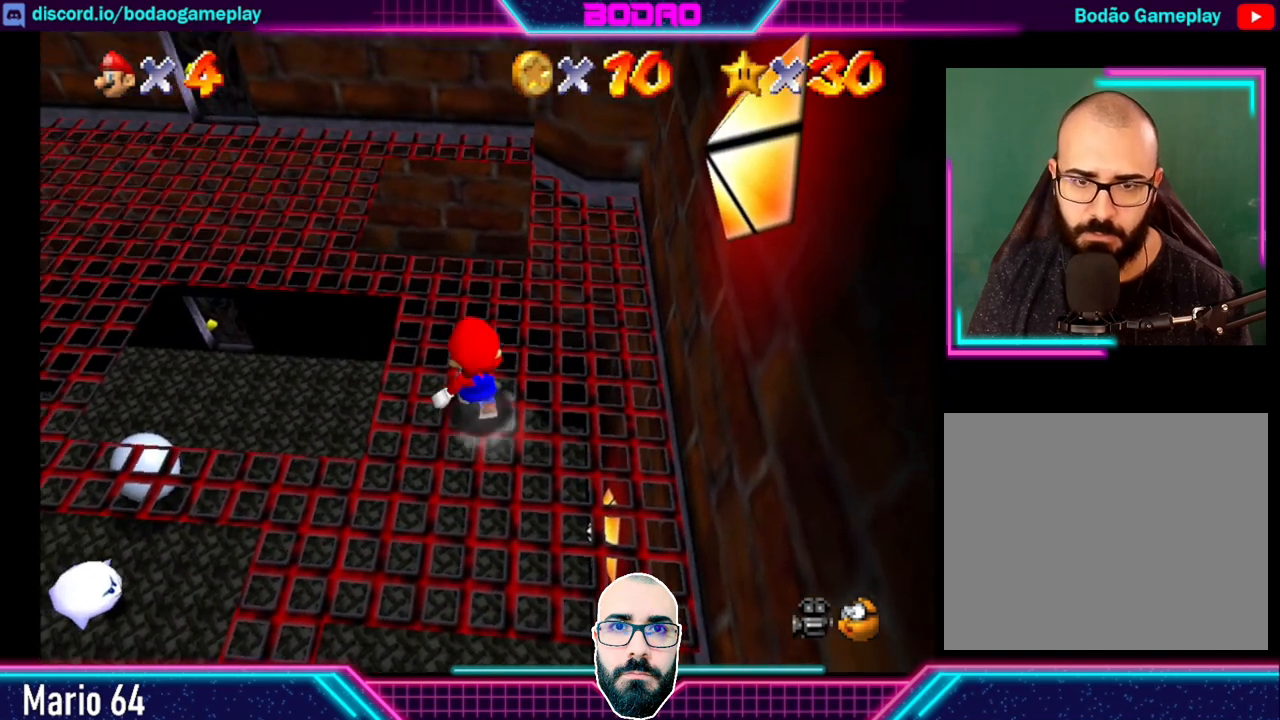
{"buttons": ["A"], "left_stick": "up-left", "events": [[80, "left_stick", "up-left"], [200, "A", "down"]]}
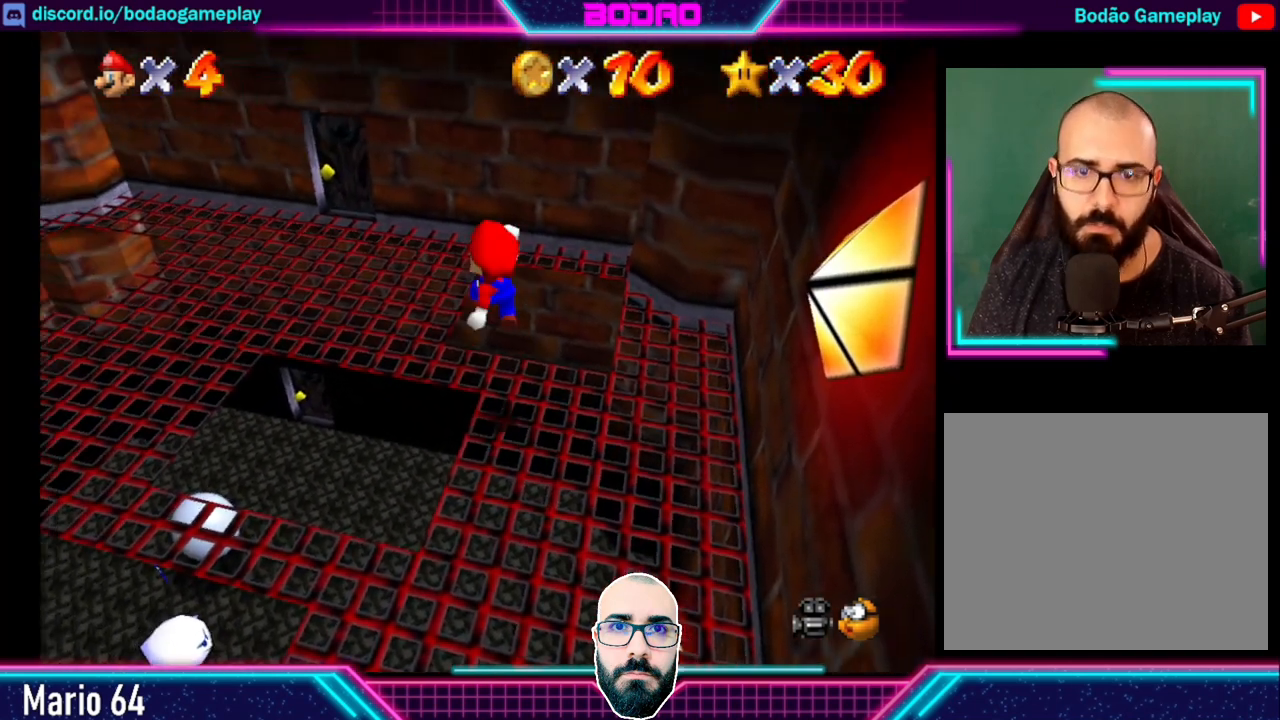
{"buttons": [], "left_stick": "up", "events": [[320, "A", "up"], [440, "left_stick", "up"]]}
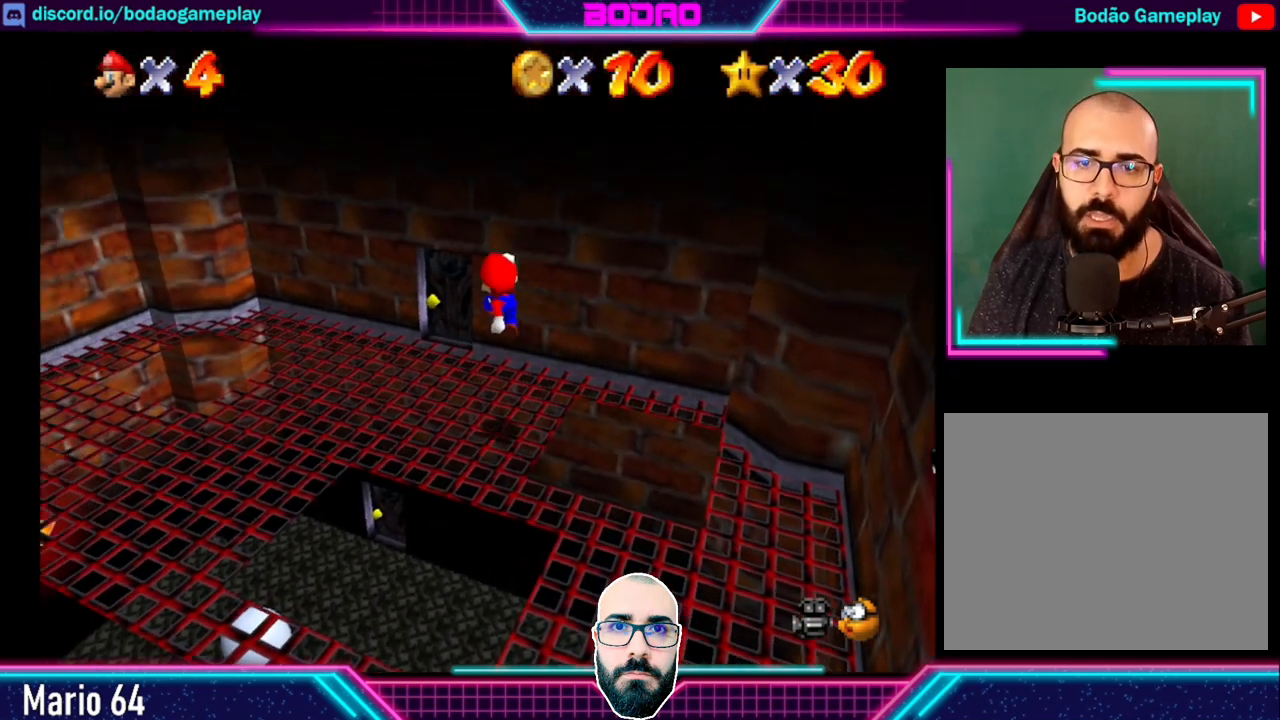
{"buttons": [], "left_stick": "up", "events": []}
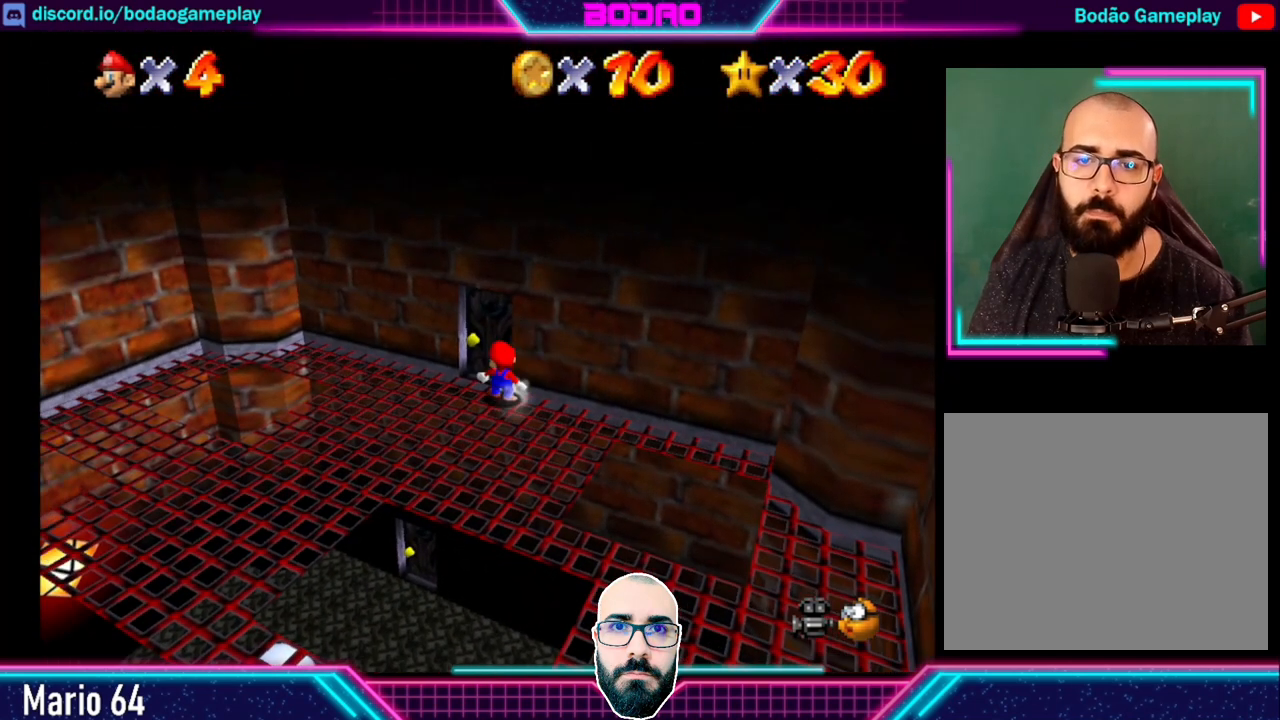
{"buttons": [], "left_stick": "up-right", "events": [[440, "left_stick", "up-right"]]}
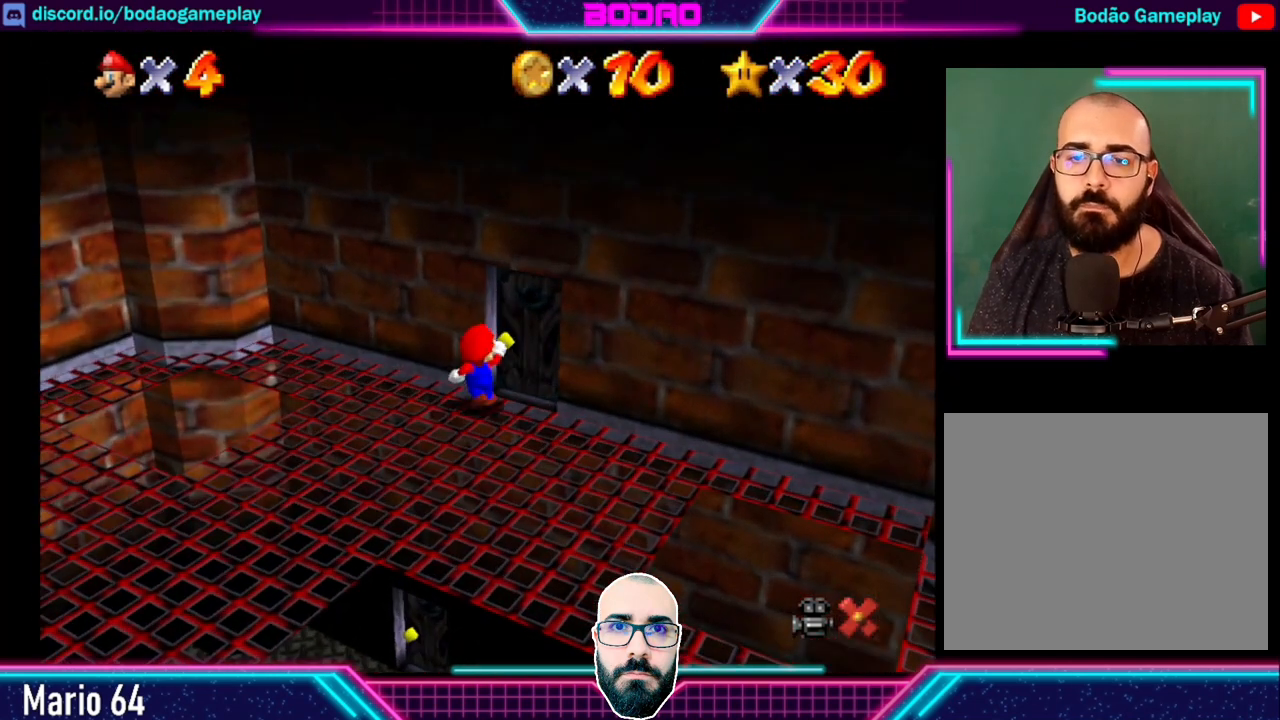
{"buttons": [], "left_stick": "center", "events": [[440, "left_stick", "center"]]}
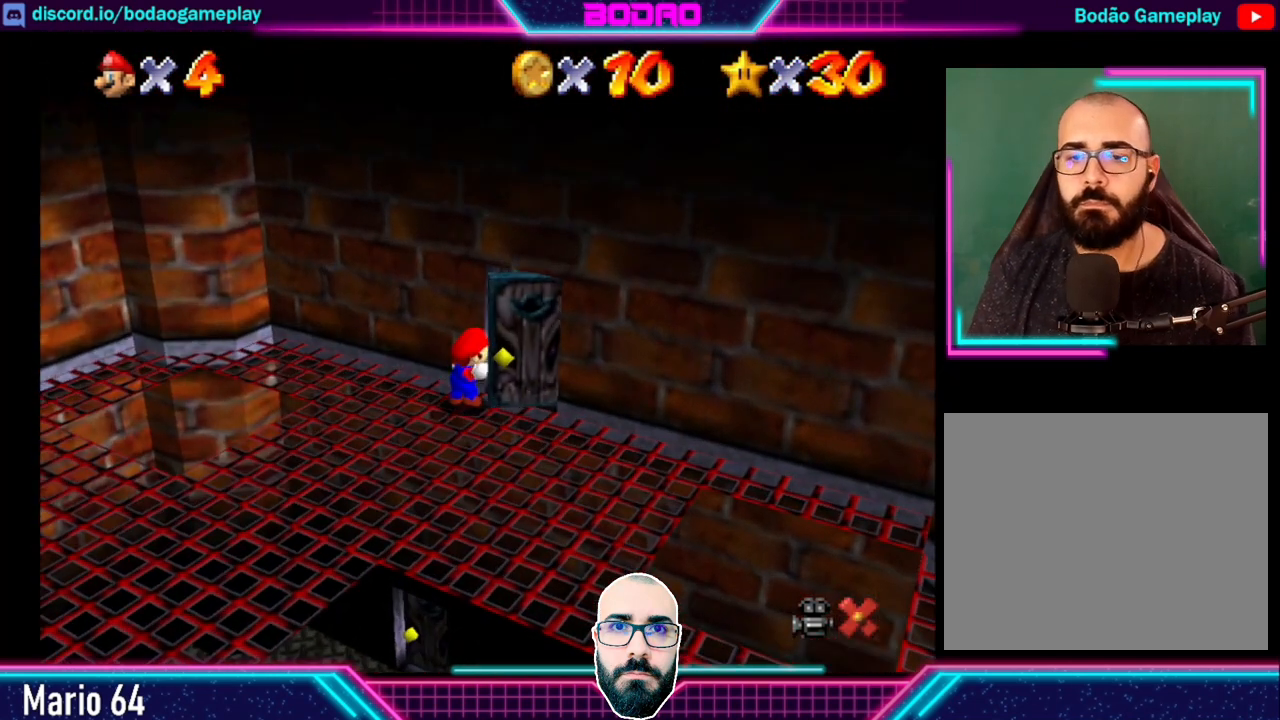
{"buttons": [], "left_stick": "center", "events": []}
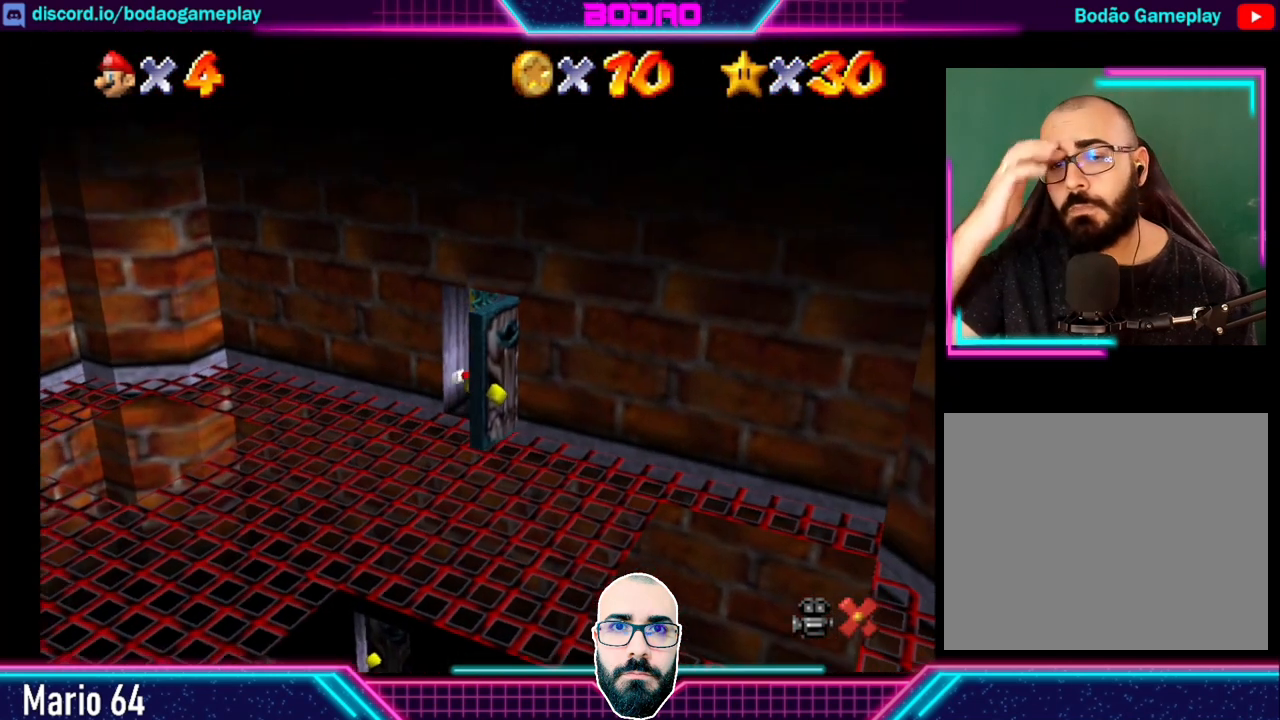
{"buttons": [], "left_stick": "center", "events": []}
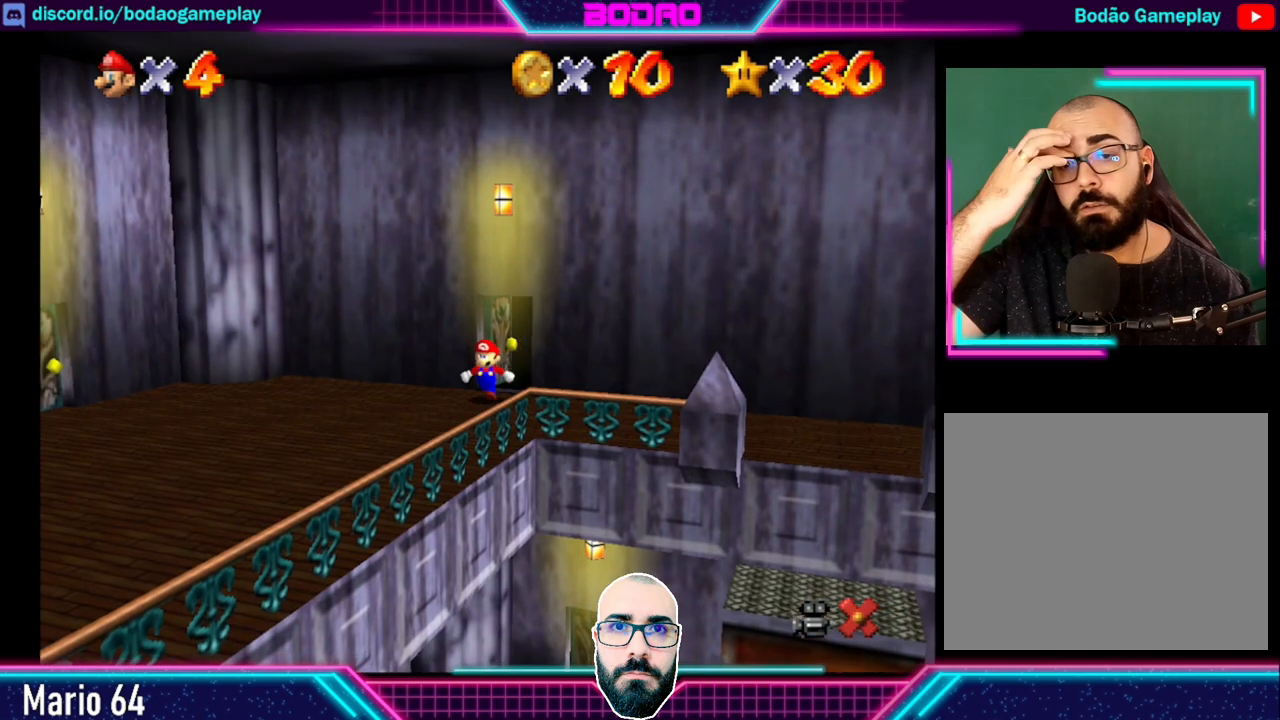
{"buttons": [], "left_stick": "right", "events": [[280, "left_stick", "right"]]}
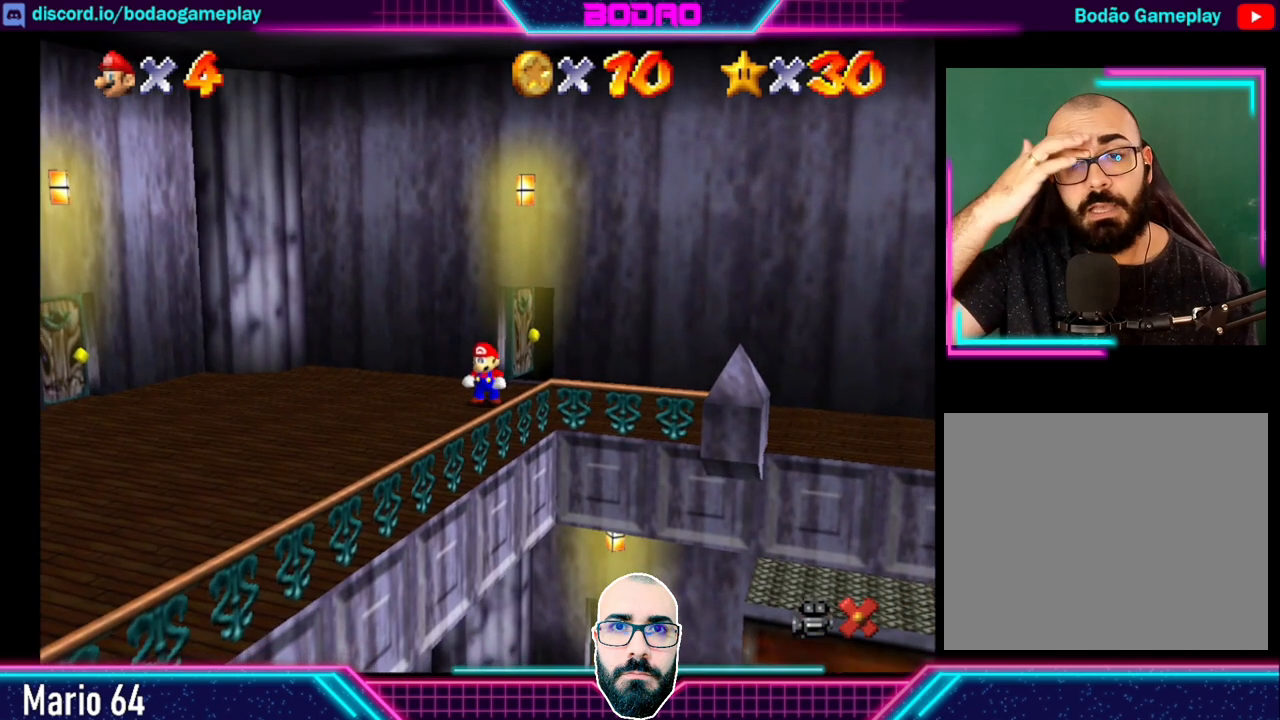
{"buttons": [], "left_stick": "left", "events": [[480, "left_stick", "left"]]}
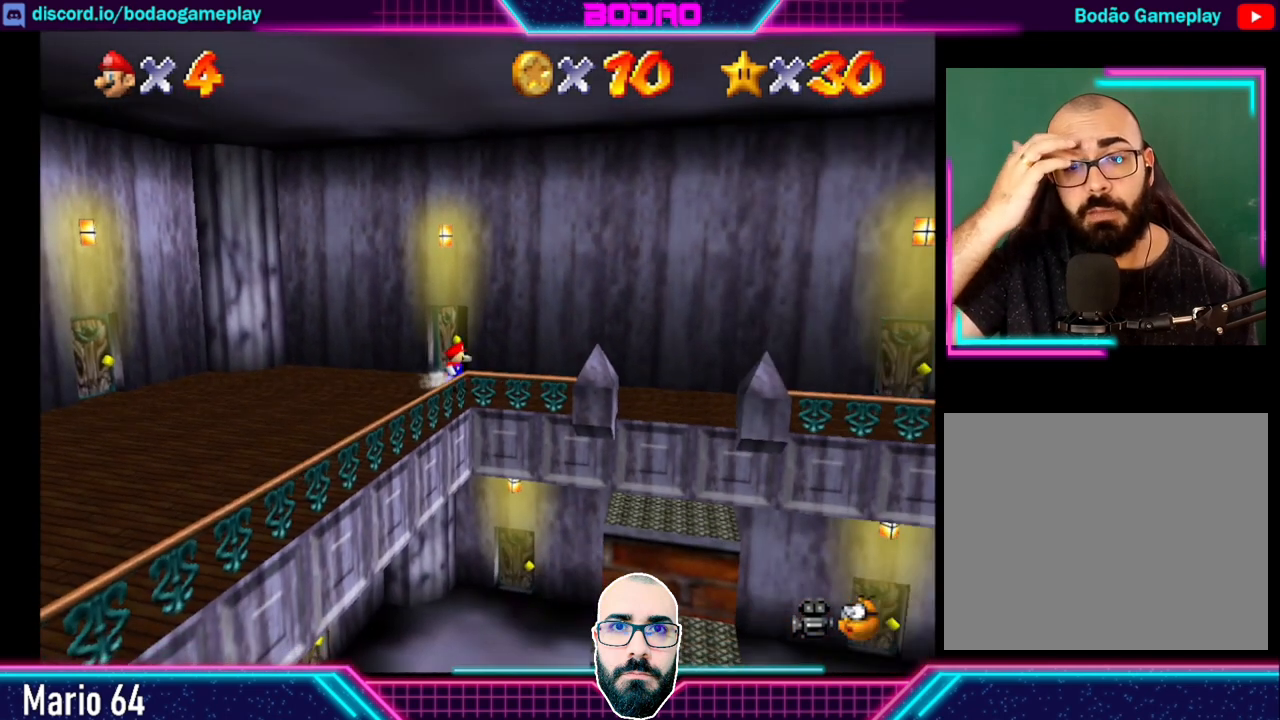
{"buttons": [], "left_stick": "left", "events": []}
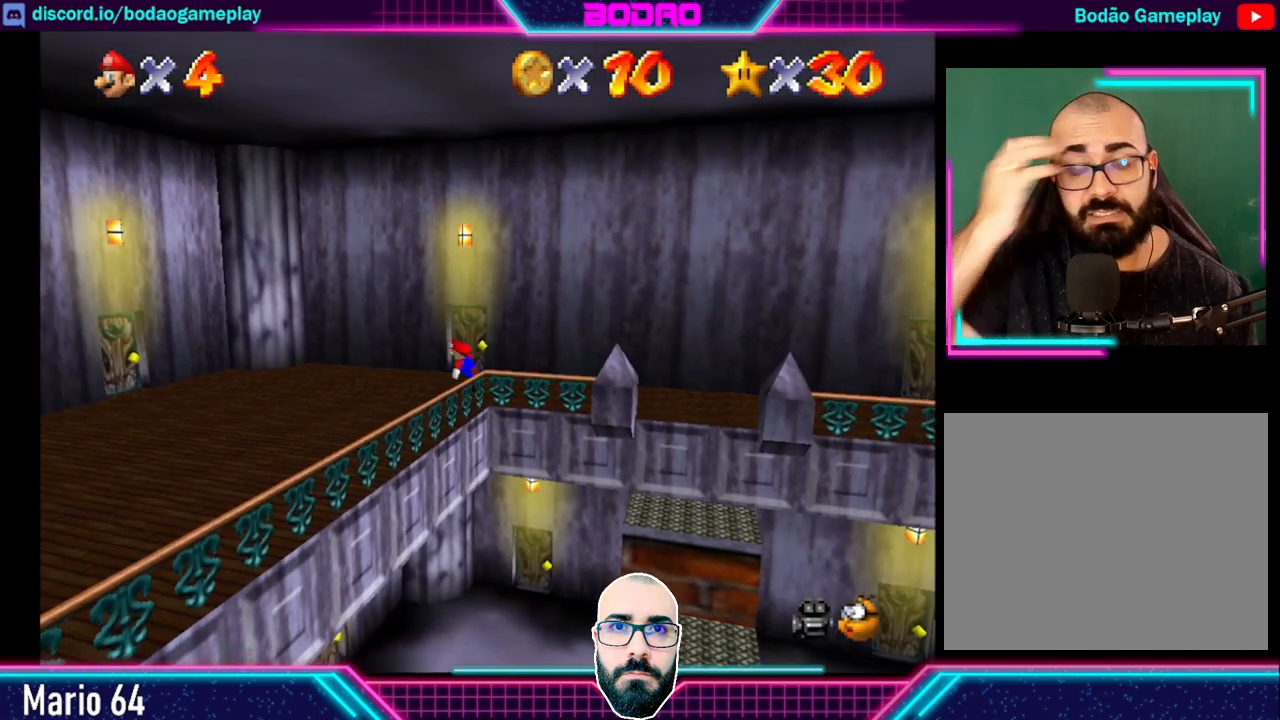
{"buttons": [], "left_stick": "down-left", "events": [[440, "left_stick", "down-left"]]}
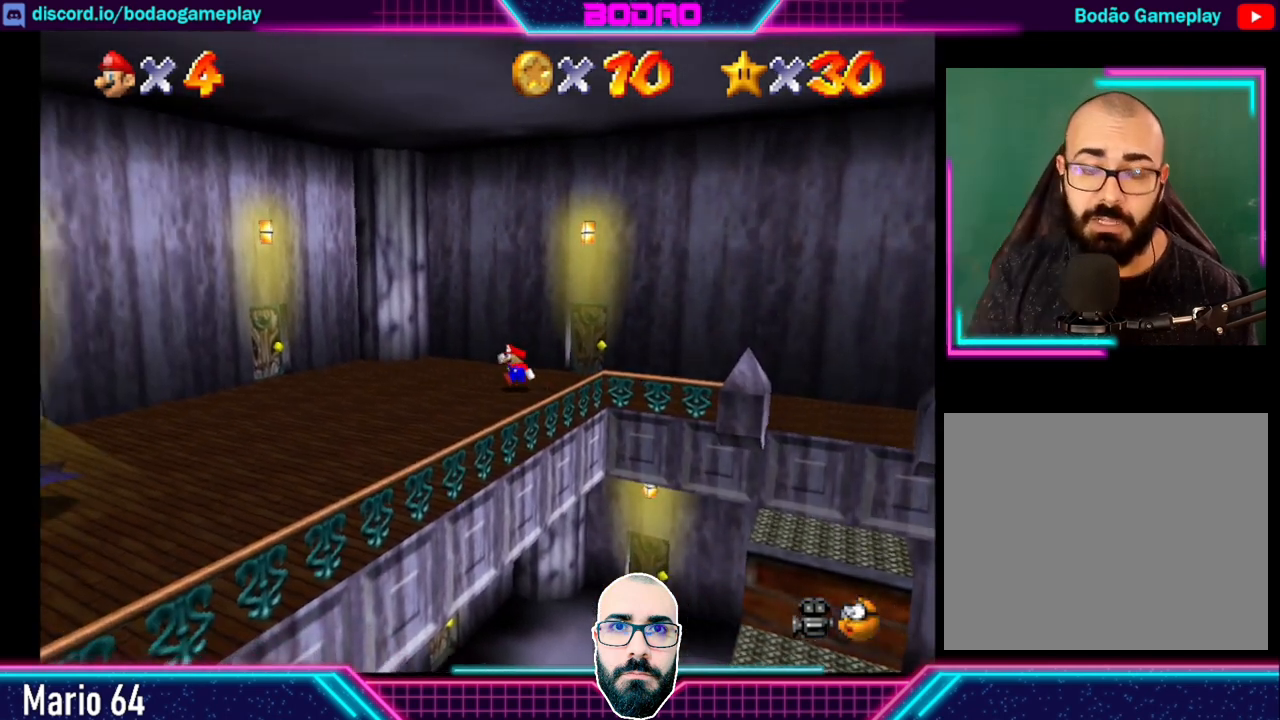
{"buttons": [], "left_stick": "center", "events": [[520, "left_stick", "center"]]}
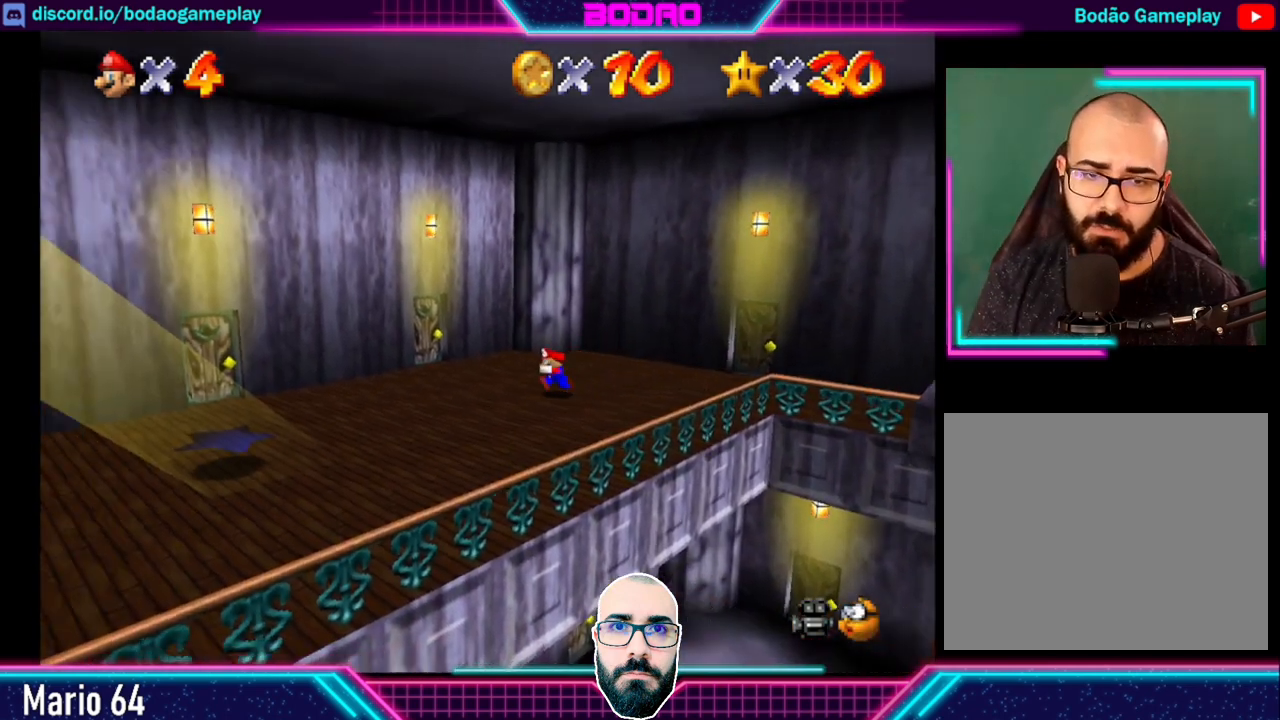
{"buttons": [], "left_stick": "center", "events": []}
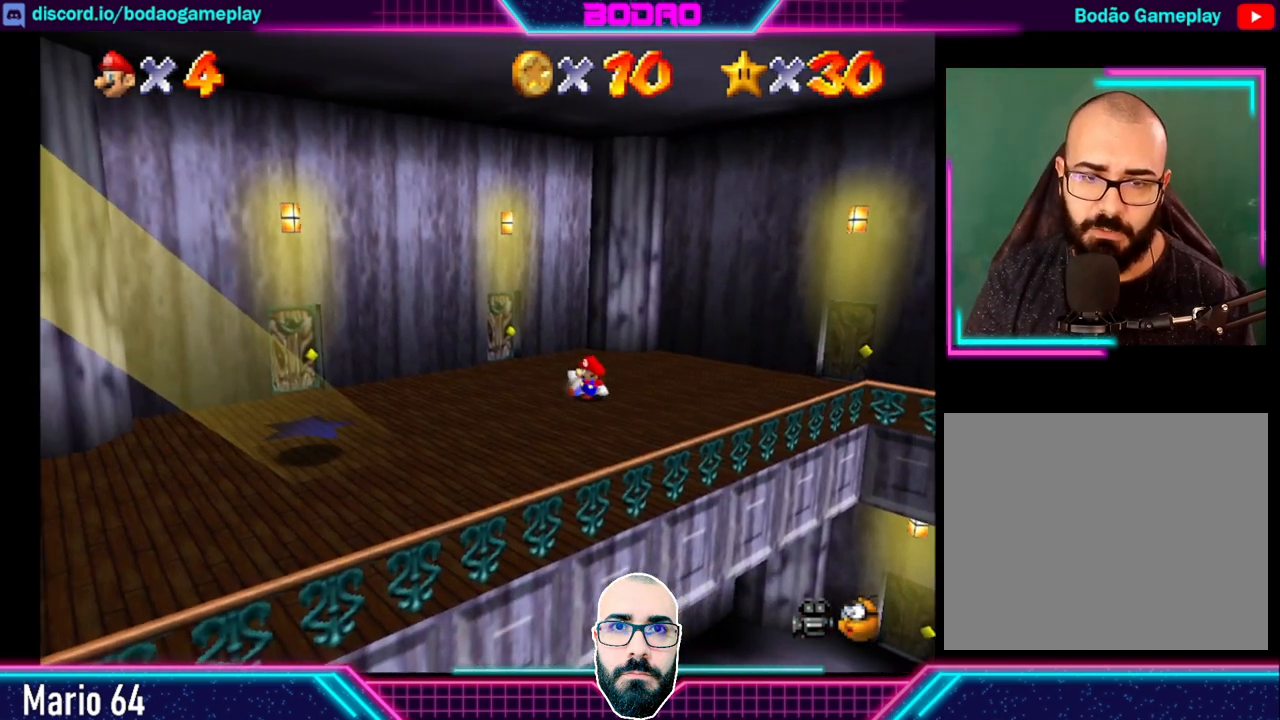
{"buttons": [], "left_stick": "right", "events": [[120, "left_stick", "right"]]}
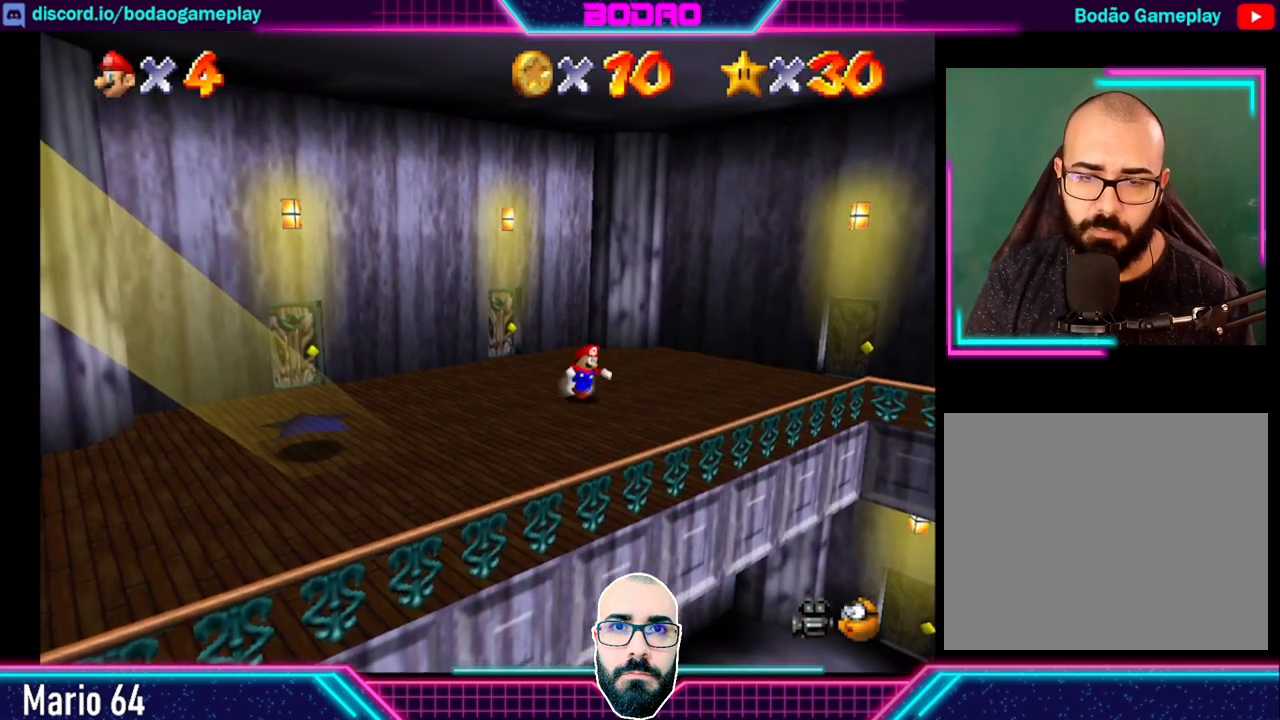
{"buttons": [], "left_stick": "up-right", "events": [[400, "left_stick", "up-right"]]}
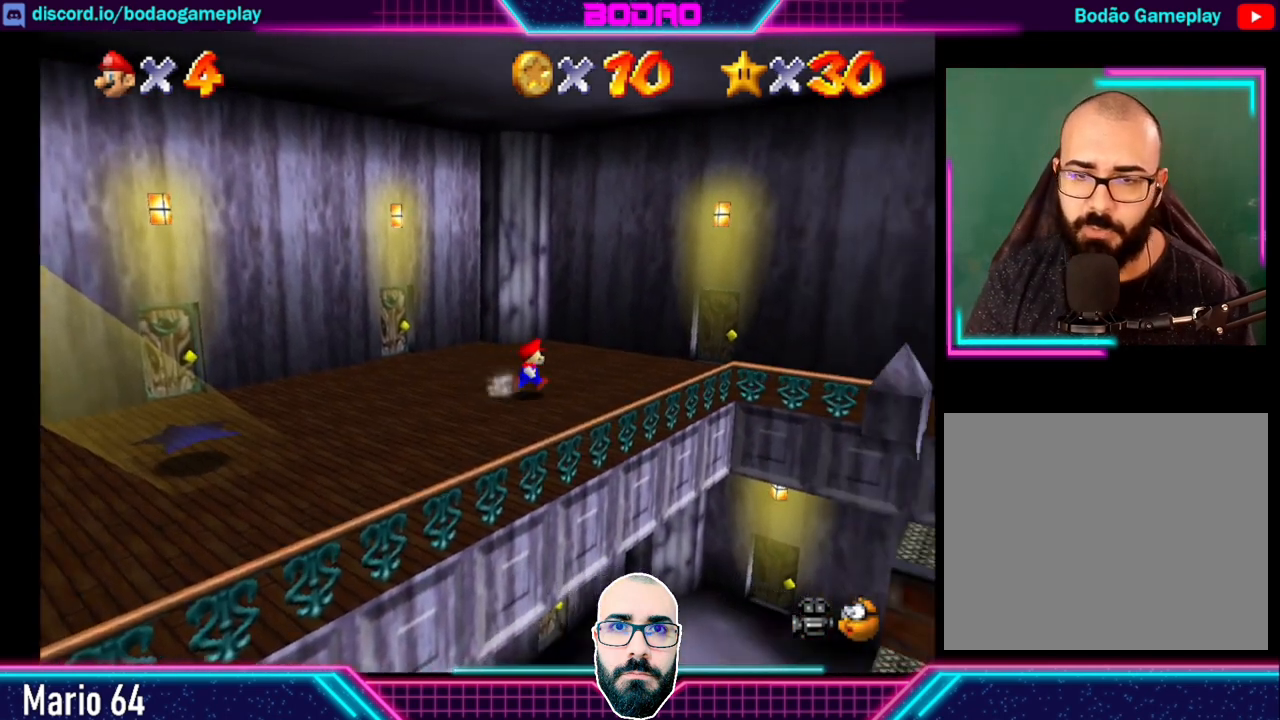
{"buttons": [], "left_stick": "right", "events": [[200, "left_stick", "right"]]}
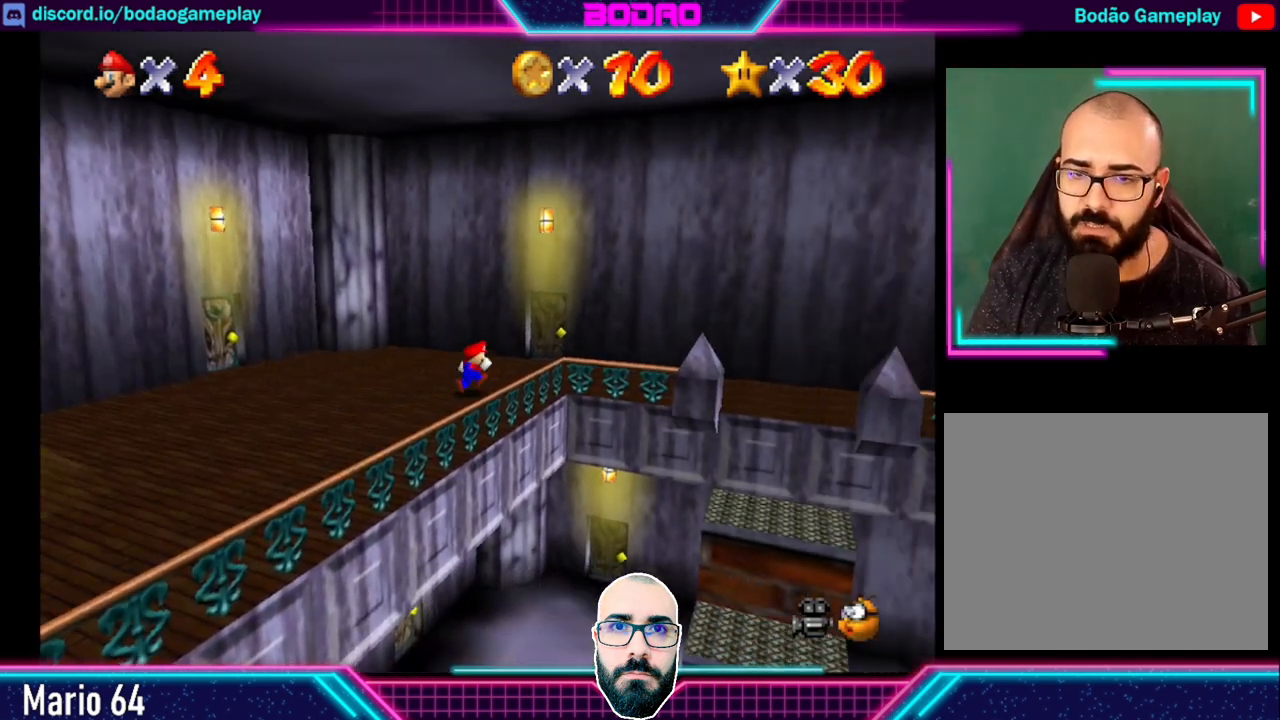
{"buttons": [], "left_stick": "up-right", "events": [[360, "left_stick", "up-right"]]}
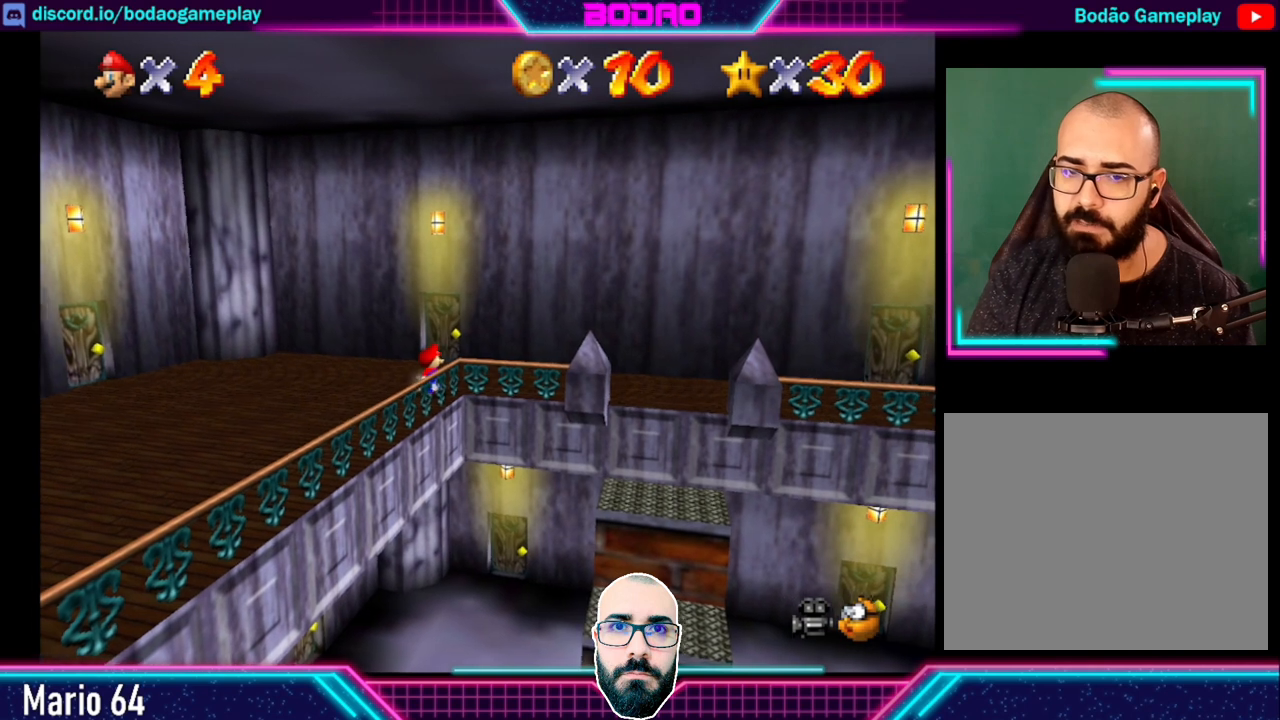
{"buttons": [], "left_stick": "up-right", "events": []}
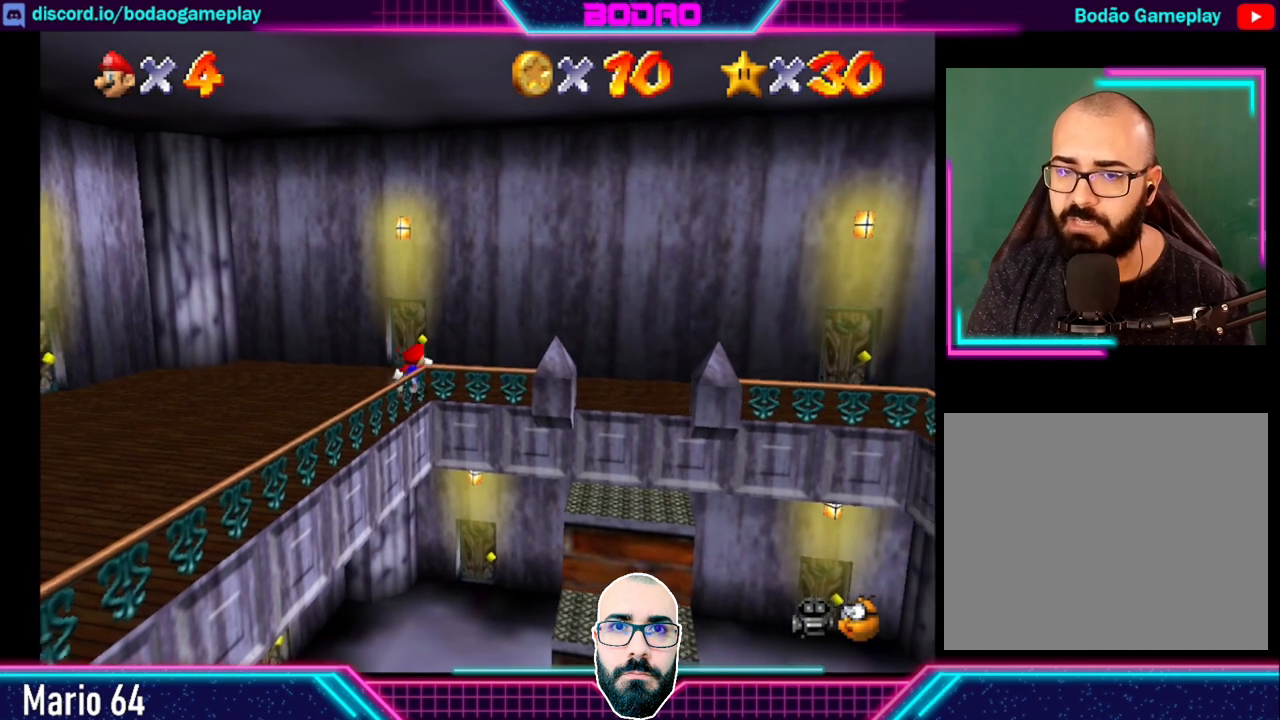
{"buttons": [], "left_stick": "right", "events": [[120, "left_stick", "right"]]}
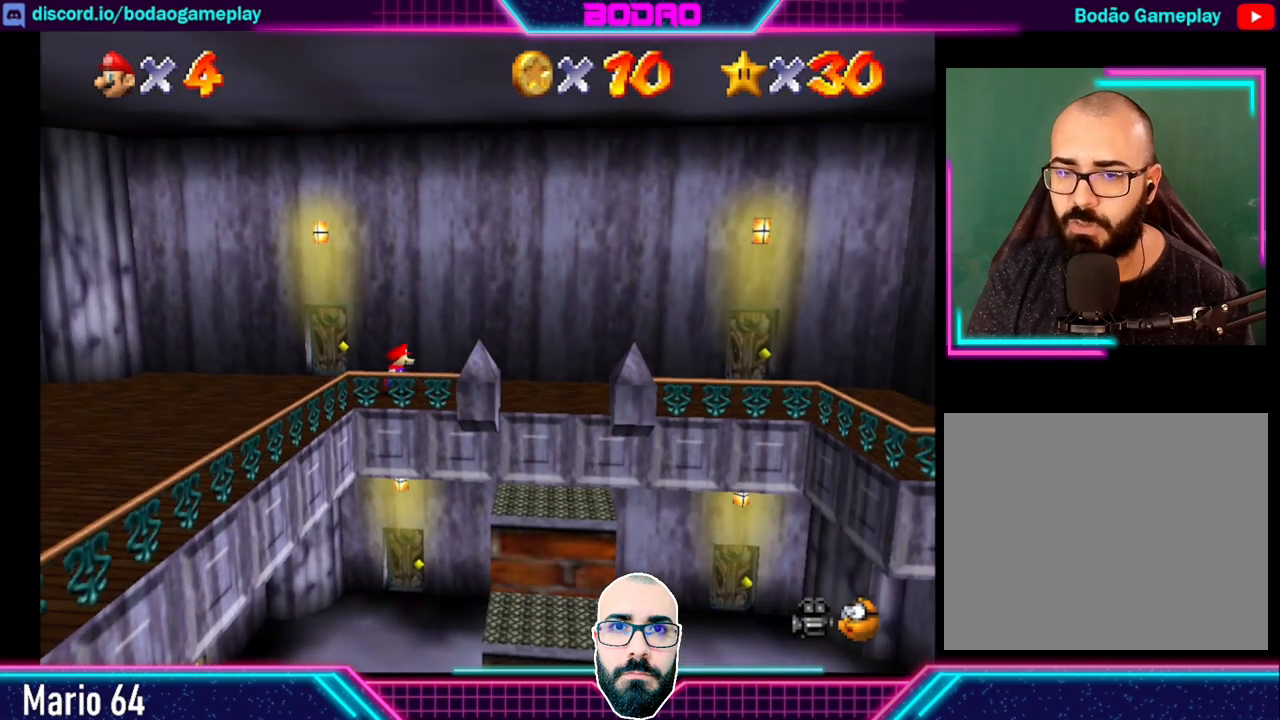
{"buttons": [], "left_stick": "right", "events": []}
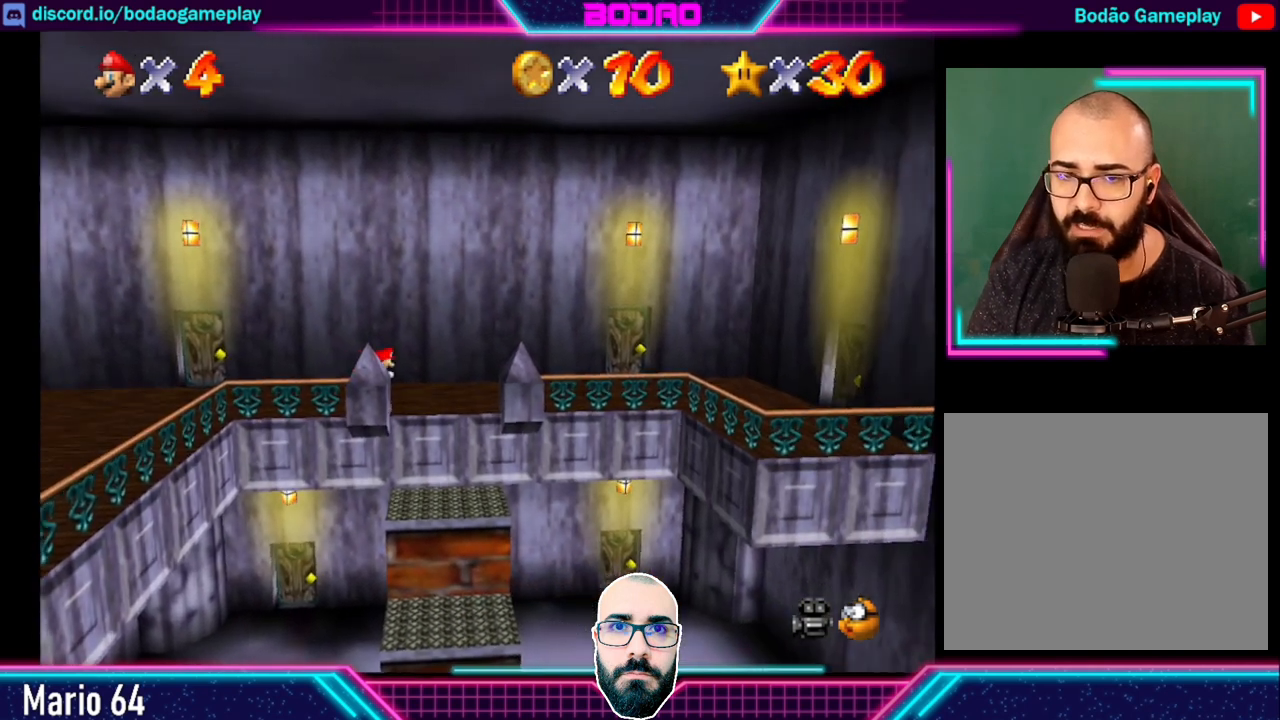
{"buttons": [], "left_stick": "right", "events": []}
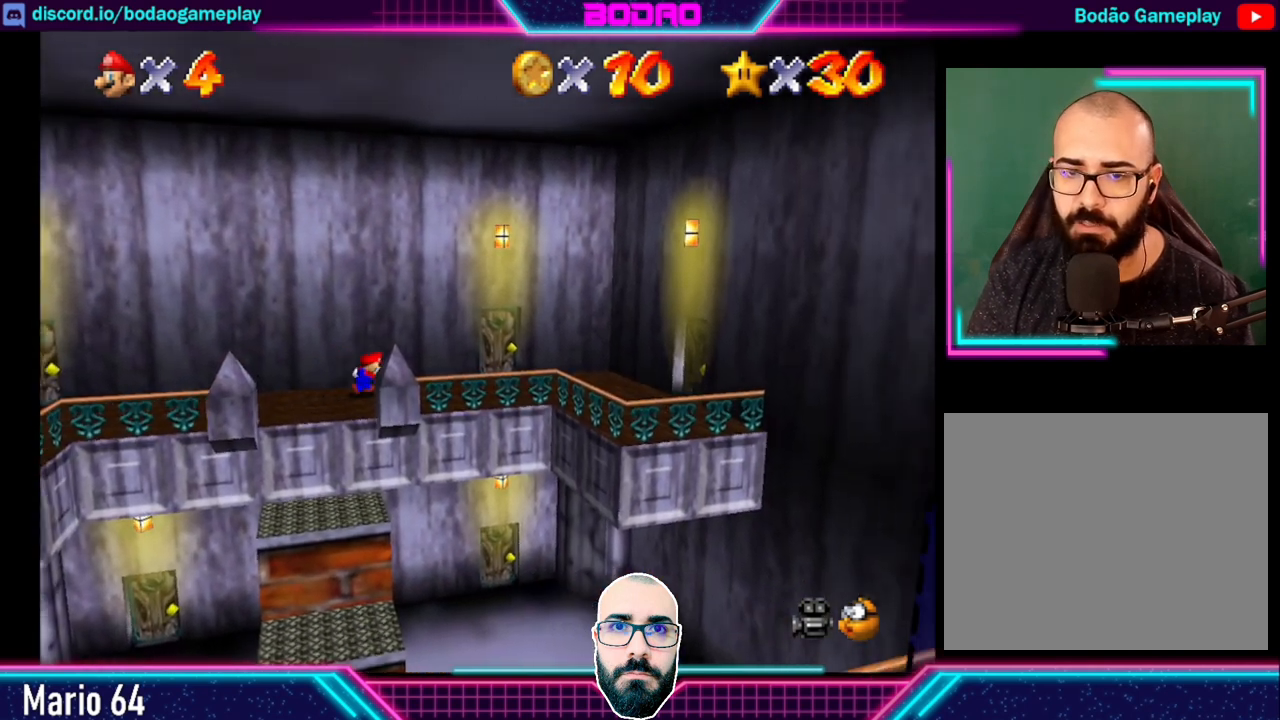
{"buttons": [], "left_stick": "up", "events": [[400, "left_stick", "up"]]}
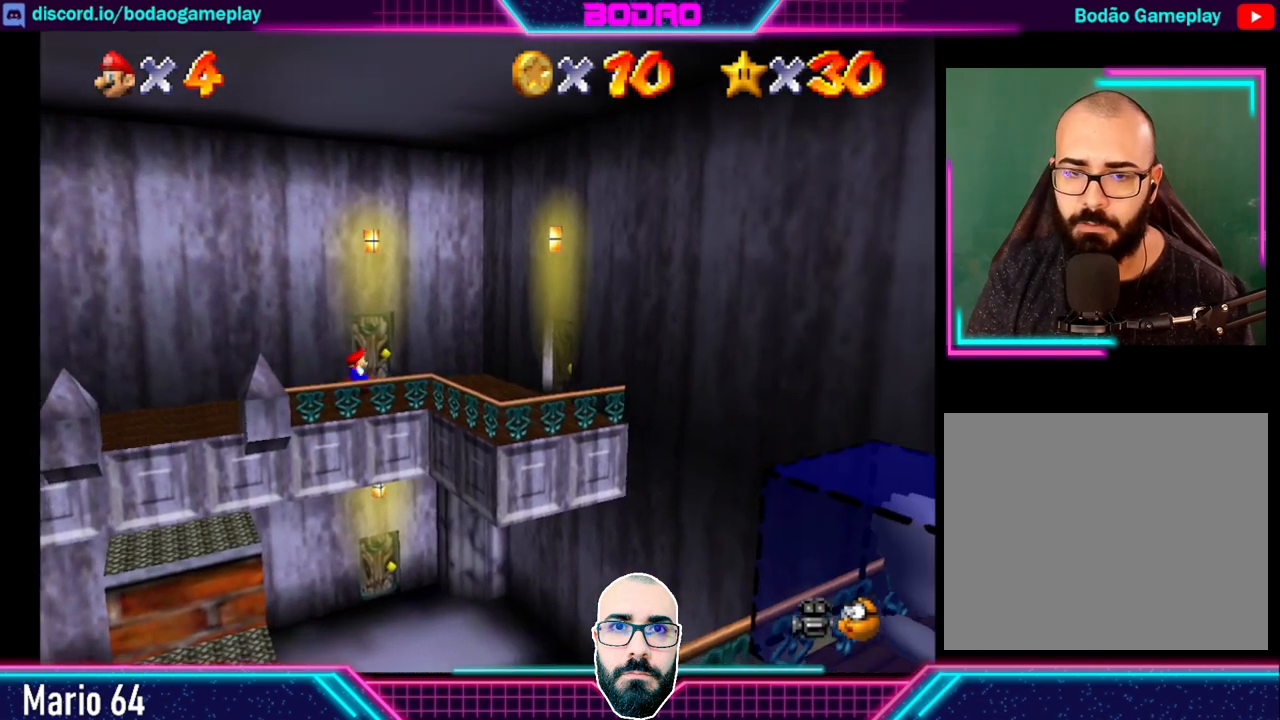
{"buttons": [], "left_stick": "up", "events": []}